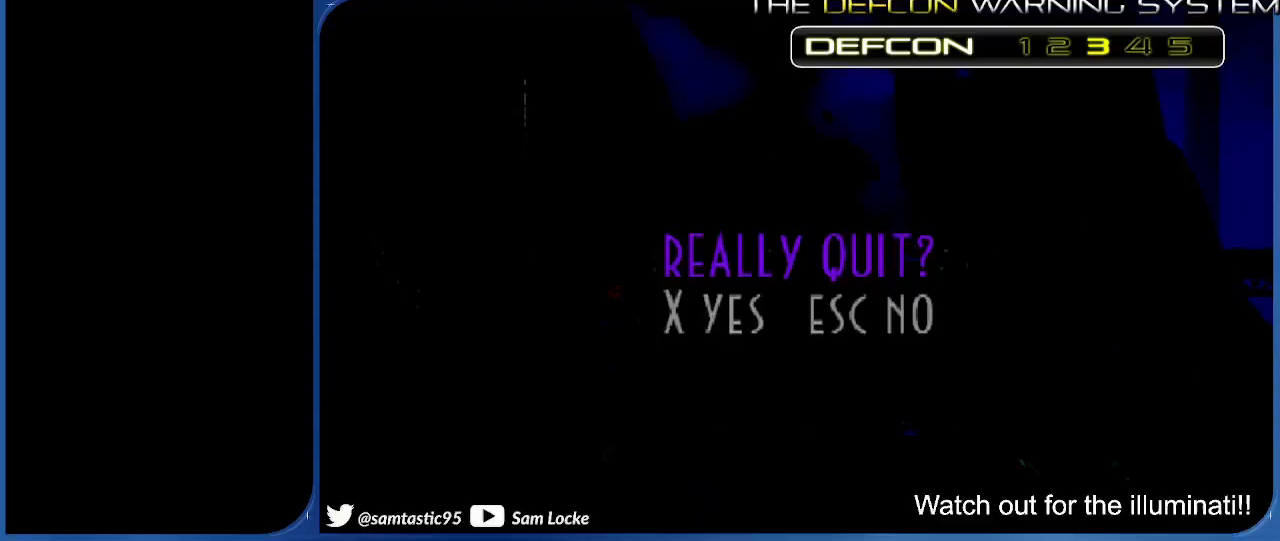
Gameplay with a controller (PlayStation layout); each line is a JSON object with the inputs held at the frame after it. "events" lists button and stick changes between this image and that frame as [ms after this image, input, new state], when the widget could be followed in between. Not read: left_stick.
{"buttons": [], "right_stick": "center", "events": [[67, "CROSS", "up"], [100, "CROSS", "down"], [233, "CROSS", "up"]]}
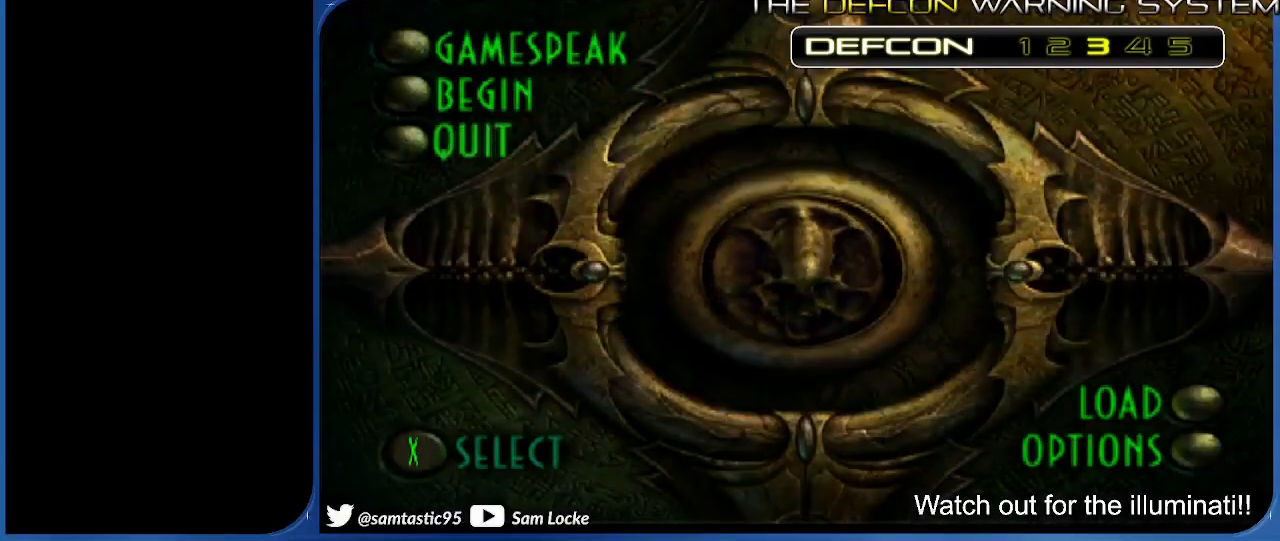
{"buttons": [], "right_stick": "left", "events": [[67, "right_stick", "left"]]}
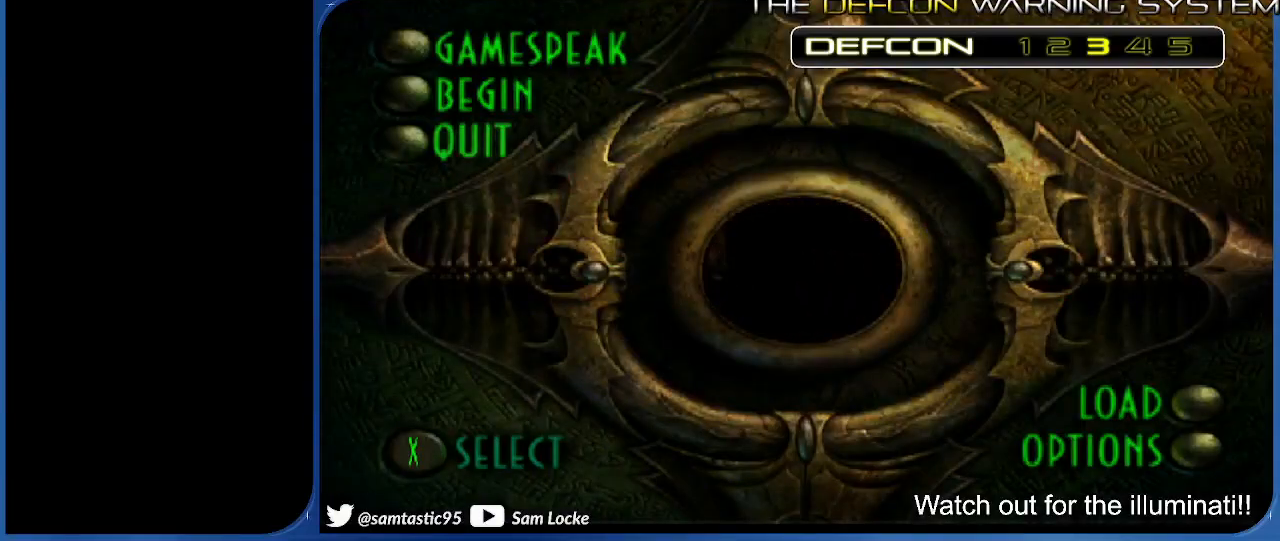
{"buttons": [], "right_stick": "left", "events": []}
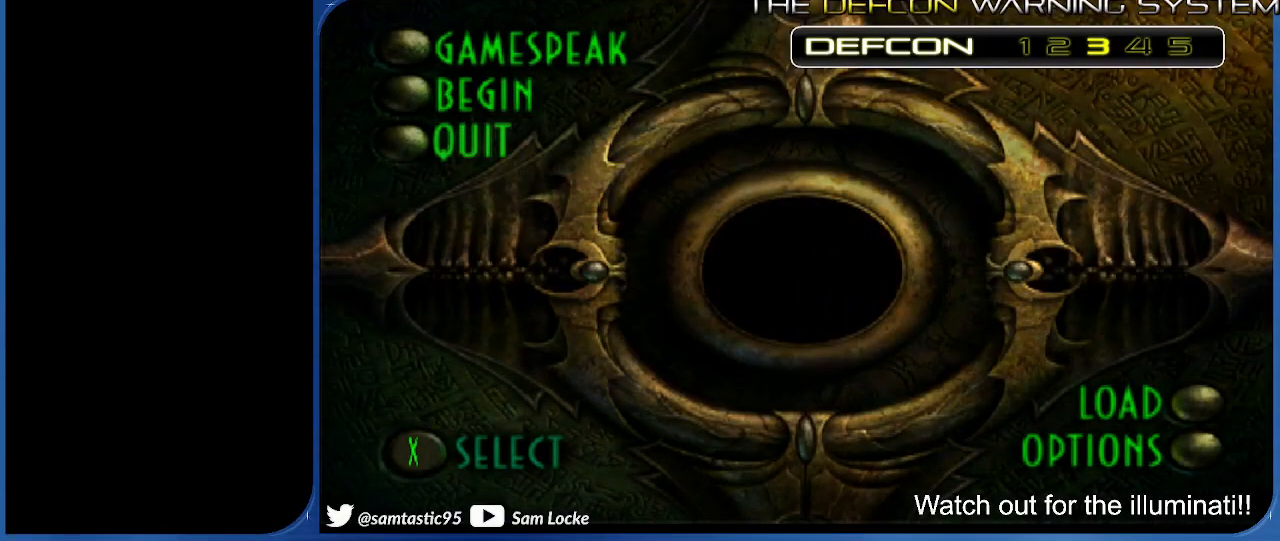
{"buttons": [], "right_stick": "left", "events": []}
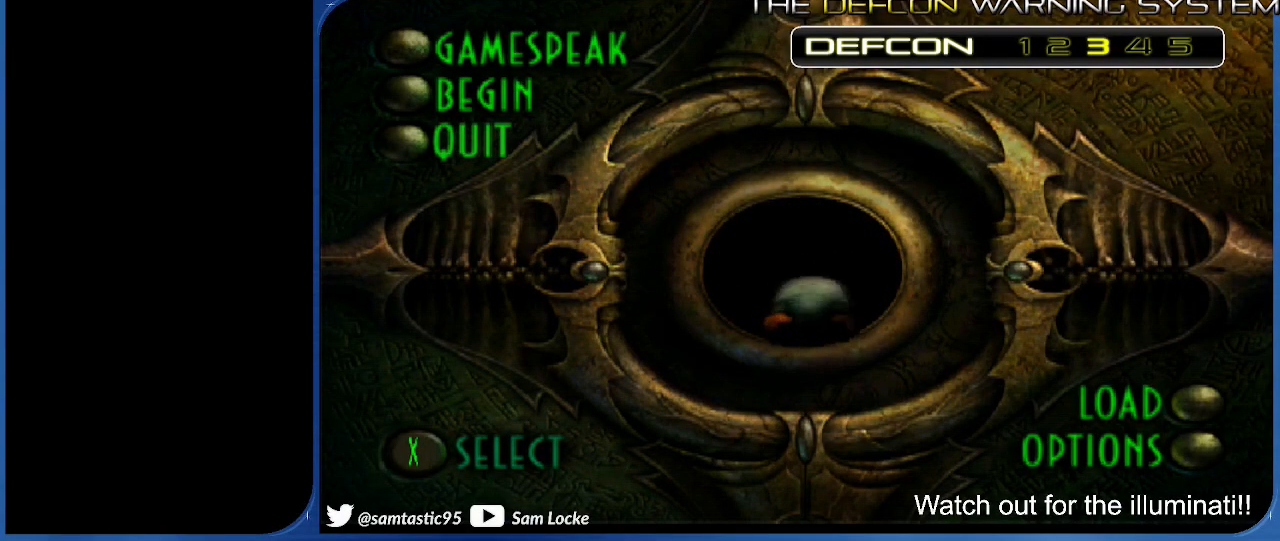
{"buttons": [], "right_stick": "left", "events": []}
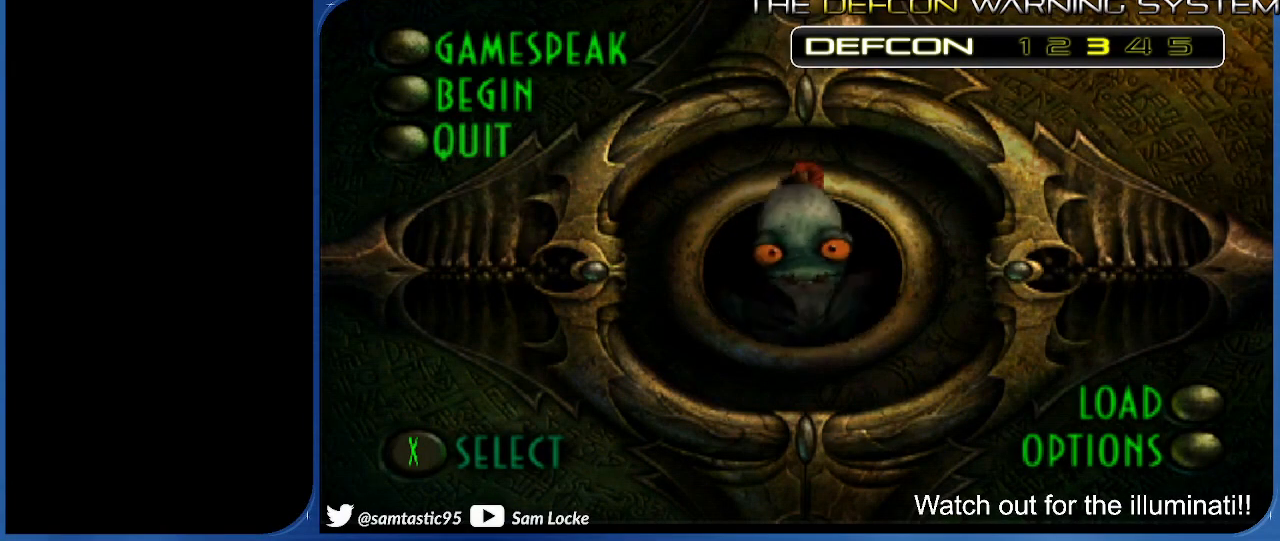
{"buttons": [], "right_stick": "left", "events": []}
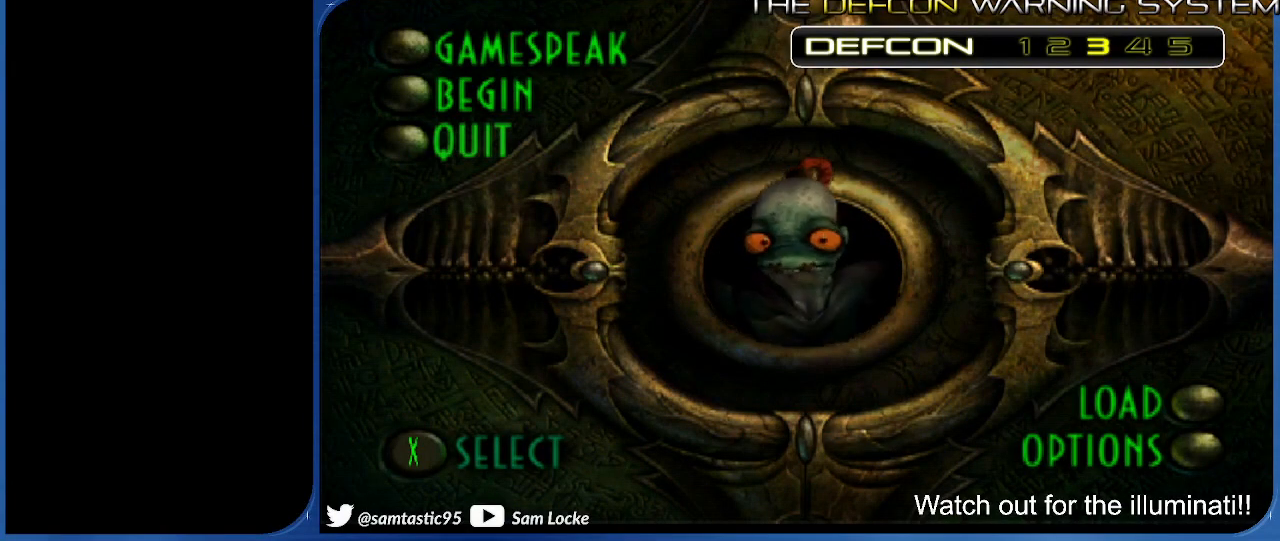
{"buttons": [], "right_stick": "center", "events": [[267, "right_stick", "center"]]}
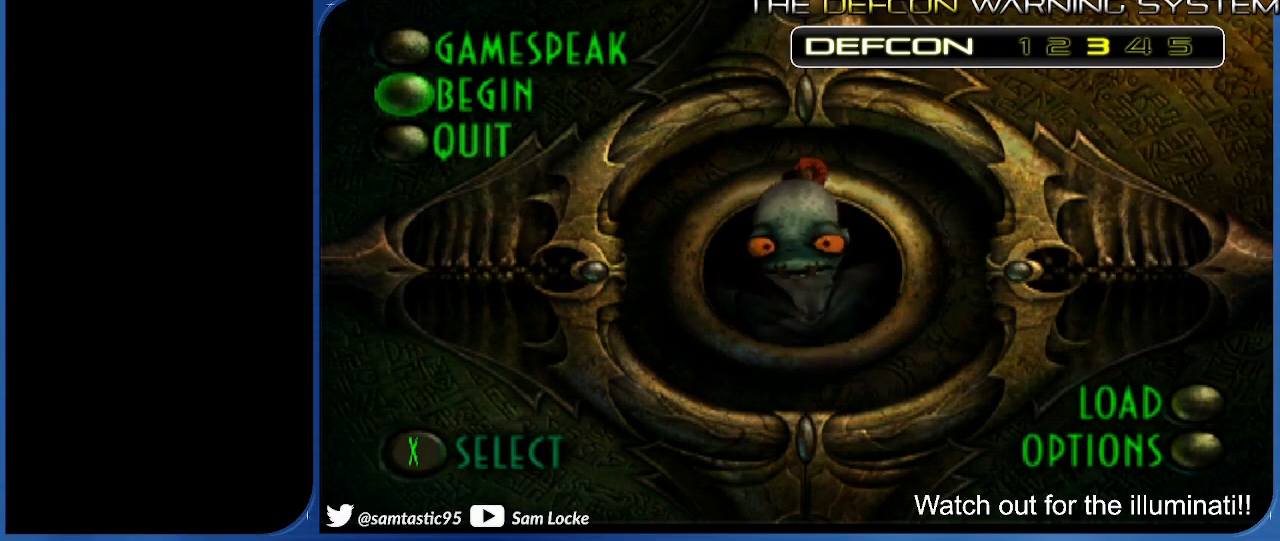
{"buttons": [], "right_stick": "center", "events": [[417, "CROSS", "down"], [483, "CROSS", "up"]]}
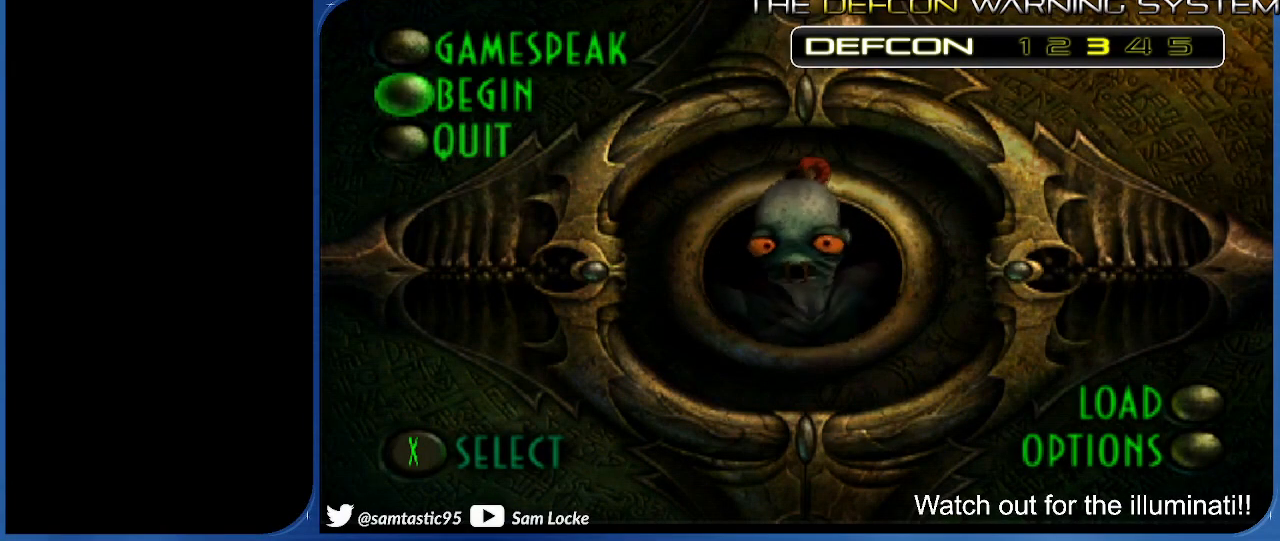
{"buttons": [], "right_stick": "center", "events": [[33, "CROSS", "down"], [167, "CROSS", "up"]]}
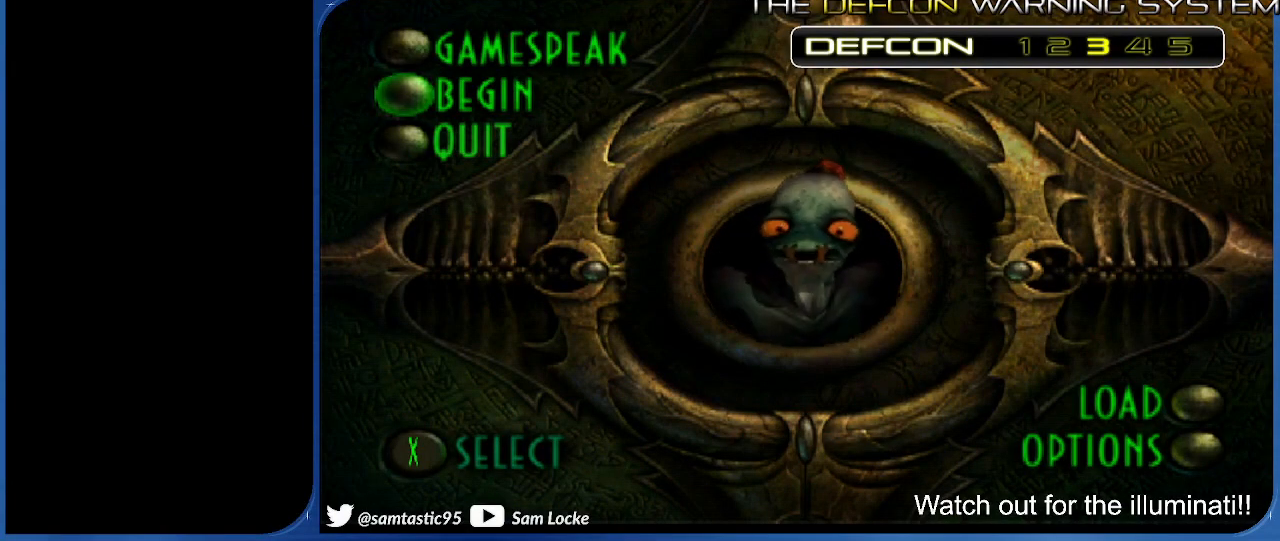
{"buttons": [], "right_stick": "left", "events": [[350, "right_stick", "left"]]}
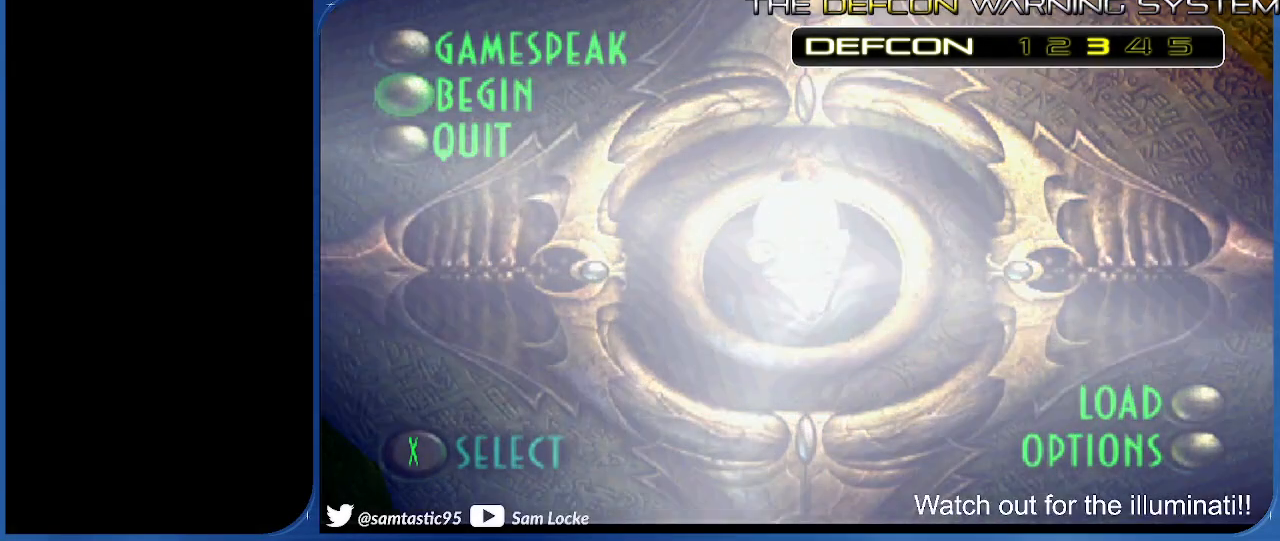
{"buttons": [], "right_stick": "left", "events": []}
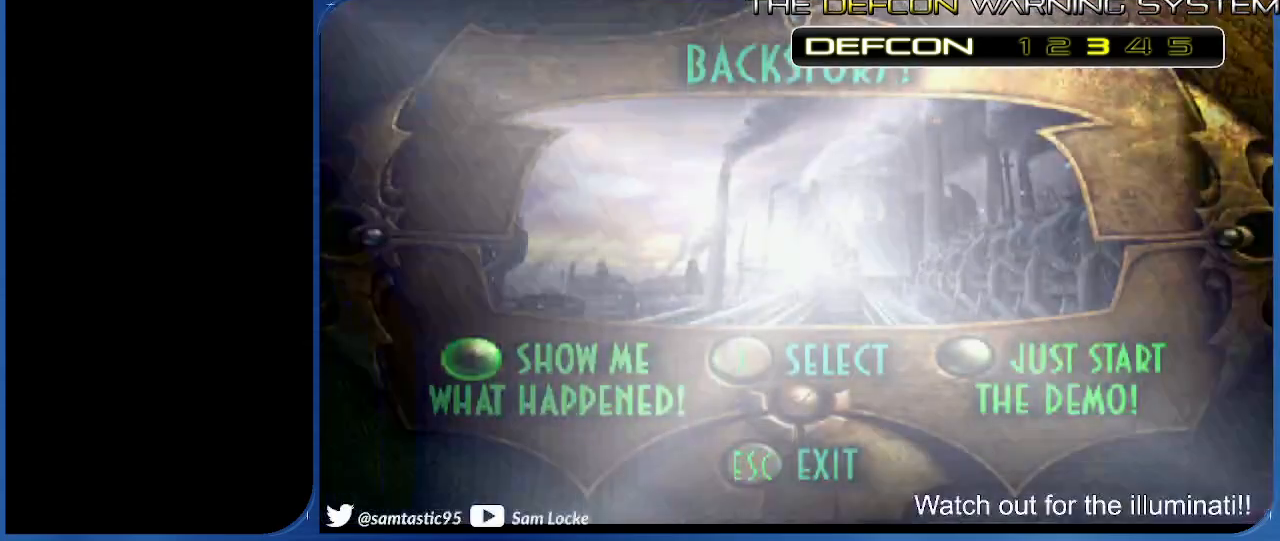
{"buttons": ["CROSS"], "right_stick": "center", "events": [[83, "right_stick", "center"], [333, "DPAD_RIGHT", "down"], [467, "DPAD_RIGHT", "up"], [500, "CROSS", "down"]]}
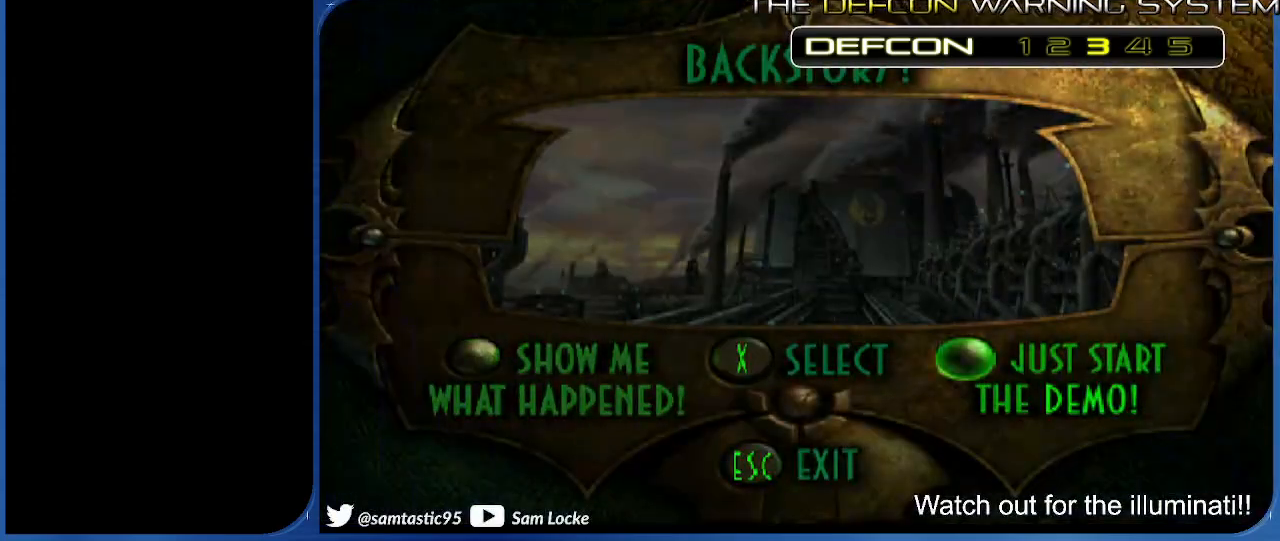
{"buttons": [], "right_stick": "center", "events": [[167, "CROSS", "up"]]}
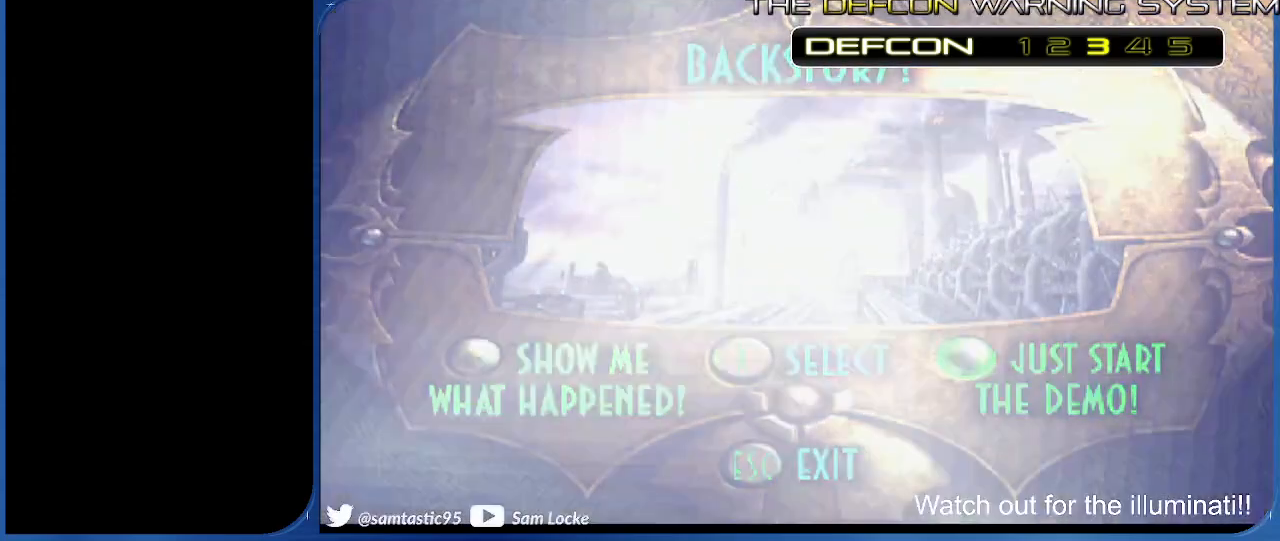
{"buttons": [], "right_stick": "center", "events": []}
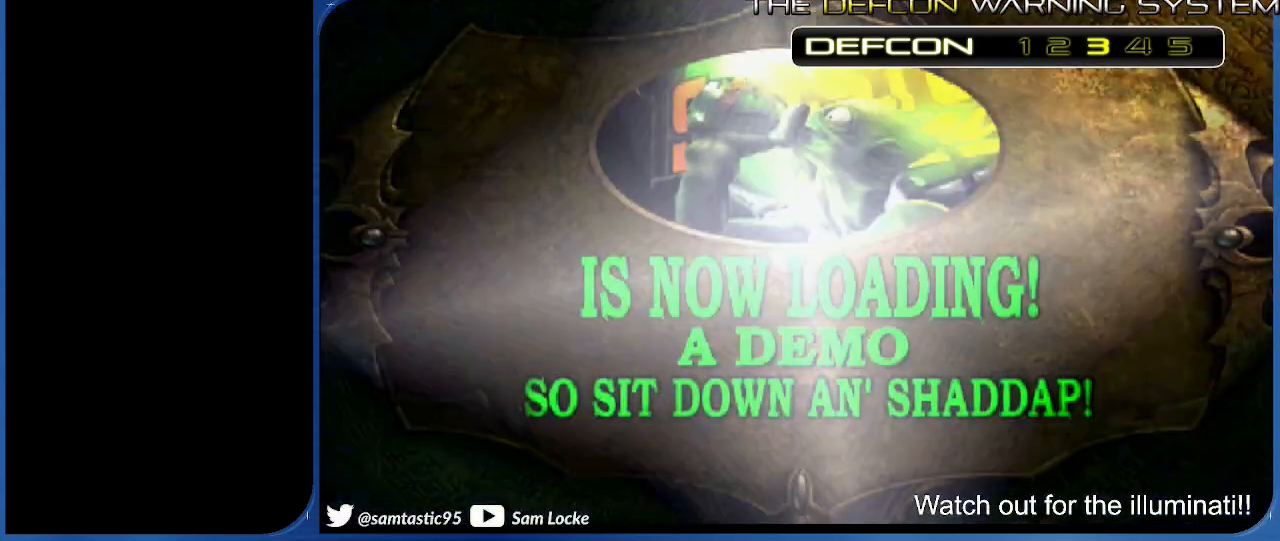
{"buttons": ["R1", "DPAD_RIGHT"], "right_stick": "center", "events": [[100, "R1", "down"], [167, "DPAD_RIGHT", "down"]]}
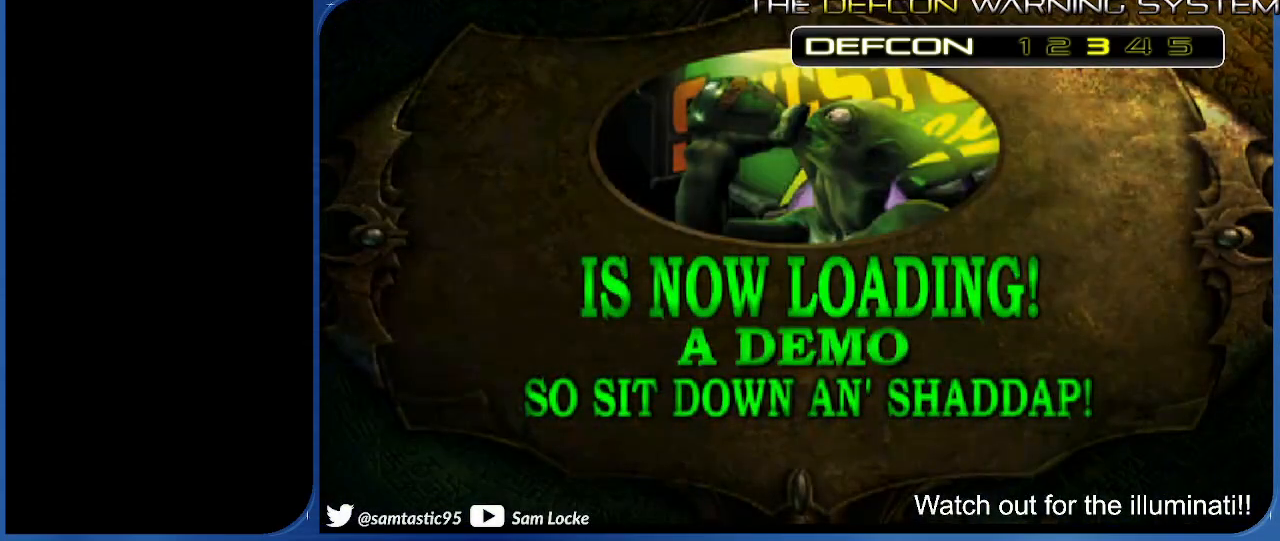
{"buttons": ["R1", "DPAD_RIGHT"], "right_stick": "center", "events": []}
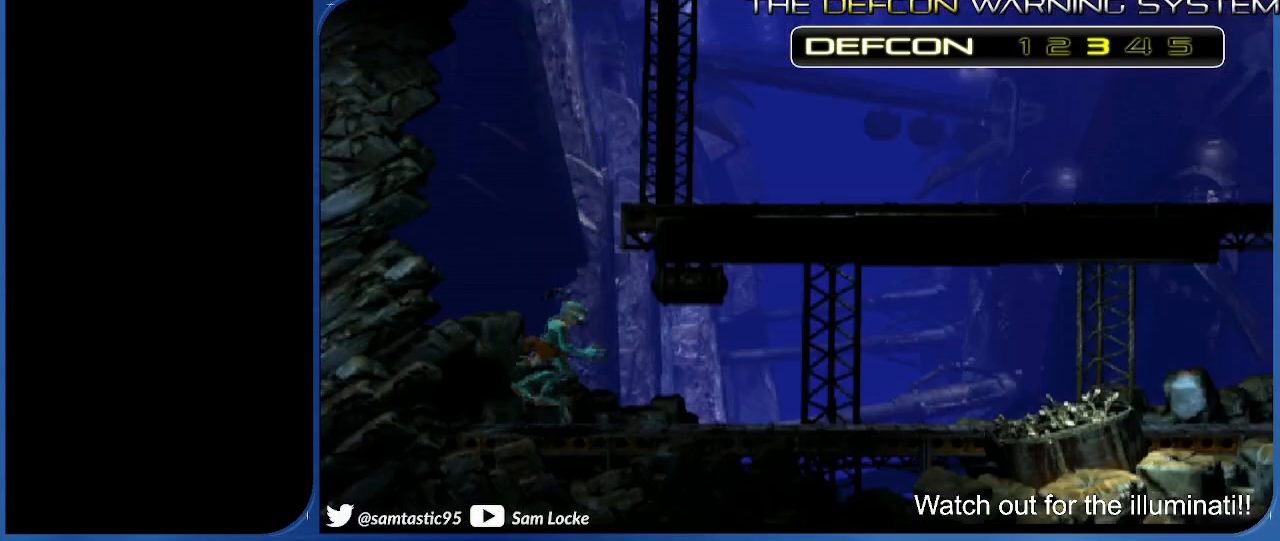
{"buttons": ["CROSS", "R1", "DPAD_RIGHT"], "right_stick": "center", "events": [[50, "CROSS", "down"]]}
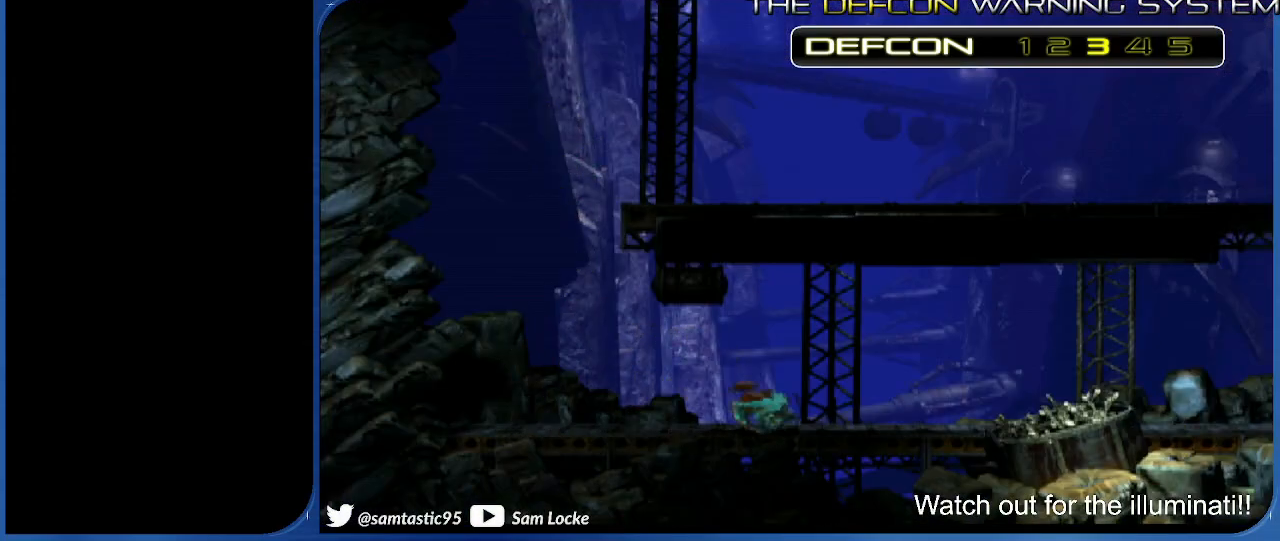
{"buttons": ["DPAD_RIGHT"], "right_stick": "center", "events": [[500, "CROSS", "up"], [500, "R1", "up"]]}
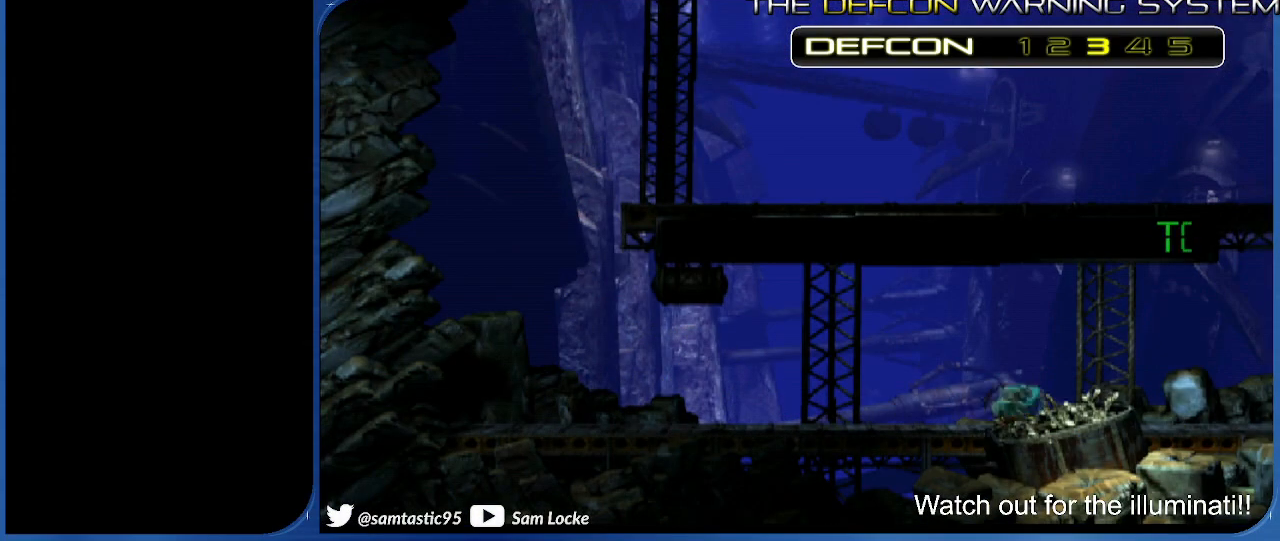
{"buttons": ["DPAD_DOWN"], "right_stick": "center", "events": [[100, "DPAD_RIGHT", "up"], [267, "DPAD_DOWN", "down"]]}
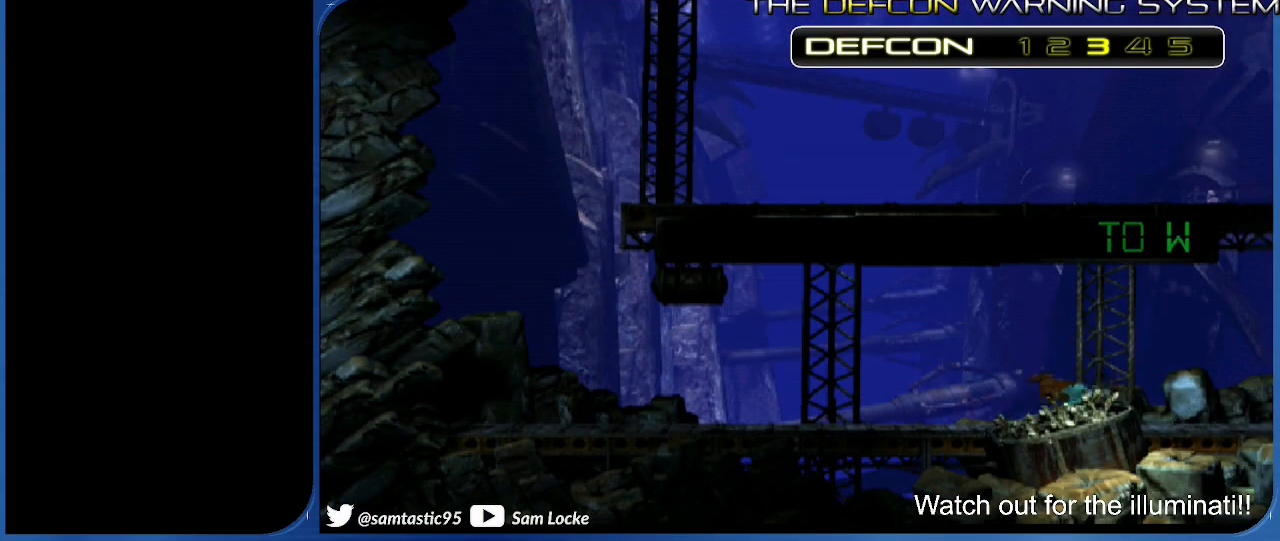
{"buttons": ["DPAD_DOWN"], "right_stick": "center", "events": []}
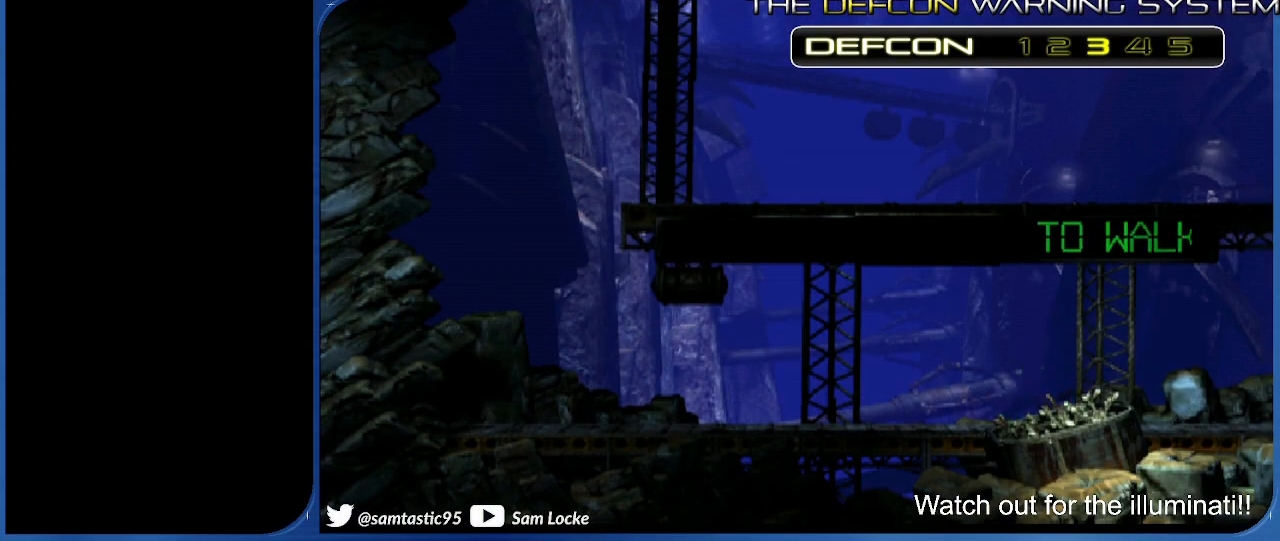
{"buttons": ["R1", "DPAD_LEFT"], "right_stick": "center", "events": [[167, "R1", "down"], [200, "DPAD_LEFT", "down"], [233, "DPAD_DOWN", "up"]]}
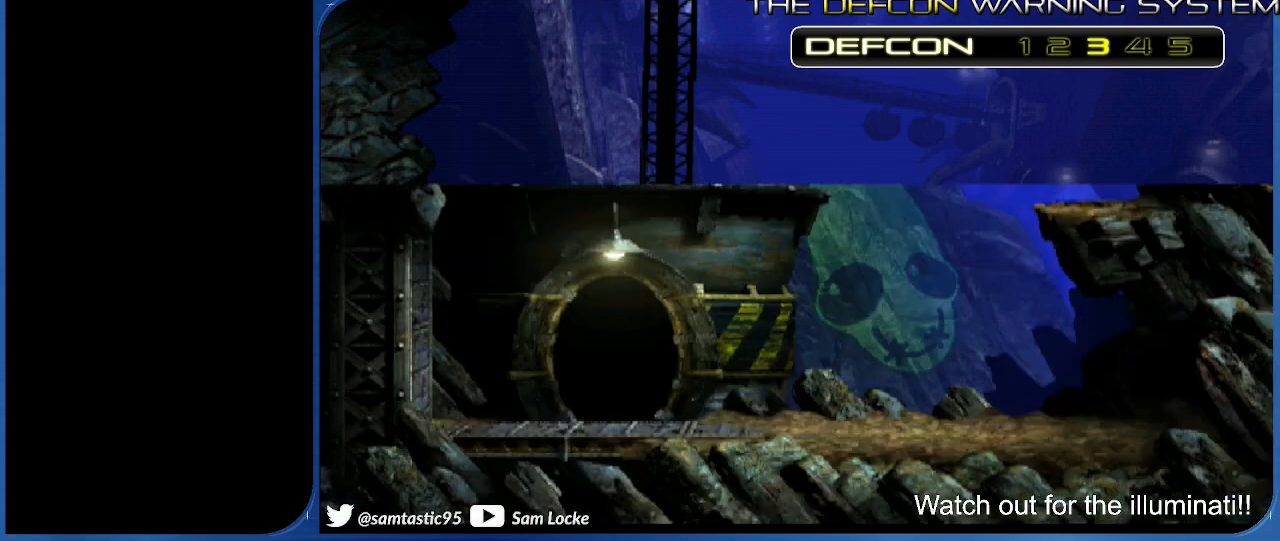
{"buttons": ["R1", "DPAD_LEFT"], "right_stick": "left", "events": [[217, "right_stick", "left"]]}
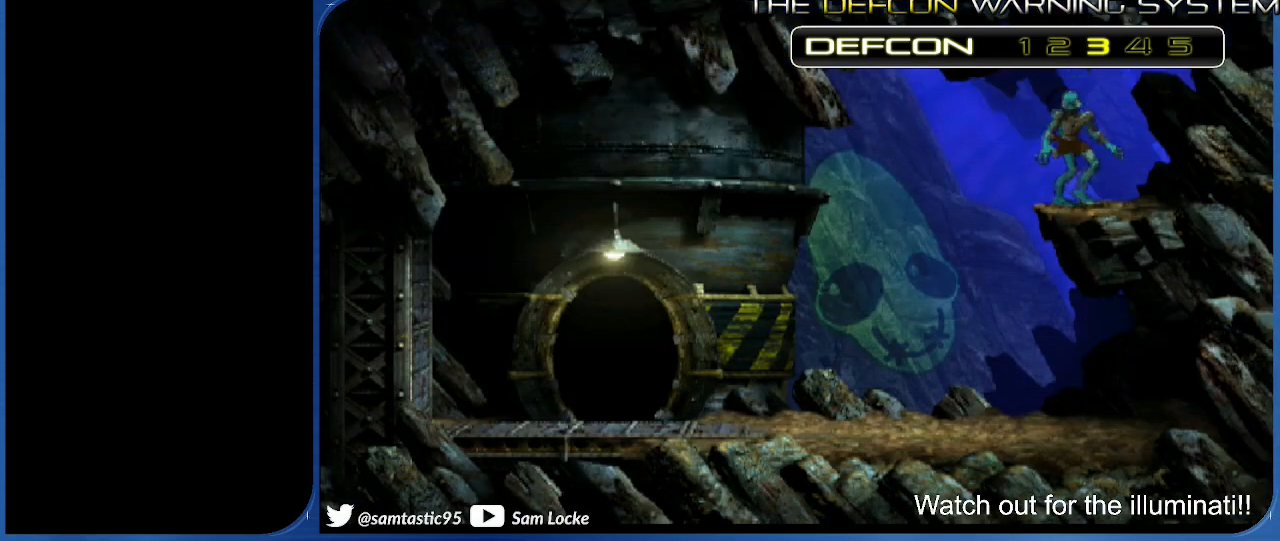
{"buttons": ["R1", "DPAD_LEFT"], "right_stick": "center", "events": [[100, "right_stick", "center"]]}
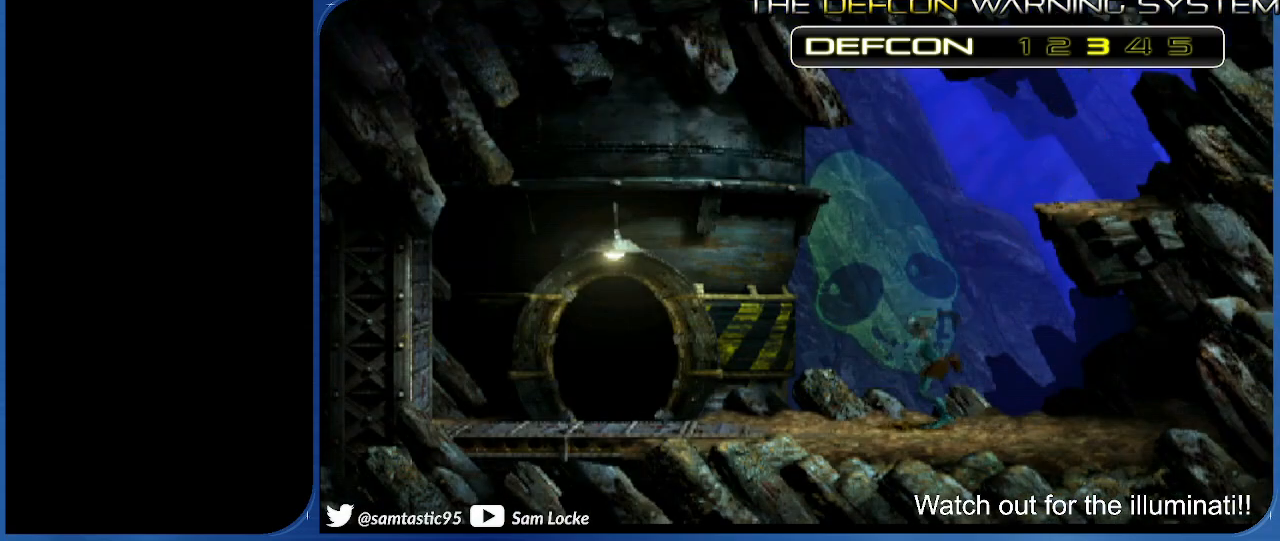
{"buttons": ["DPAD_UP"], "right_stick": "center", "events": [[17, "right_stick", "left"], [350, "DPAD_LEFT", "up"], [433, "right_stick", "center"], [483, "DPAD_UP", "down"], [483, "R1", "up"]]}
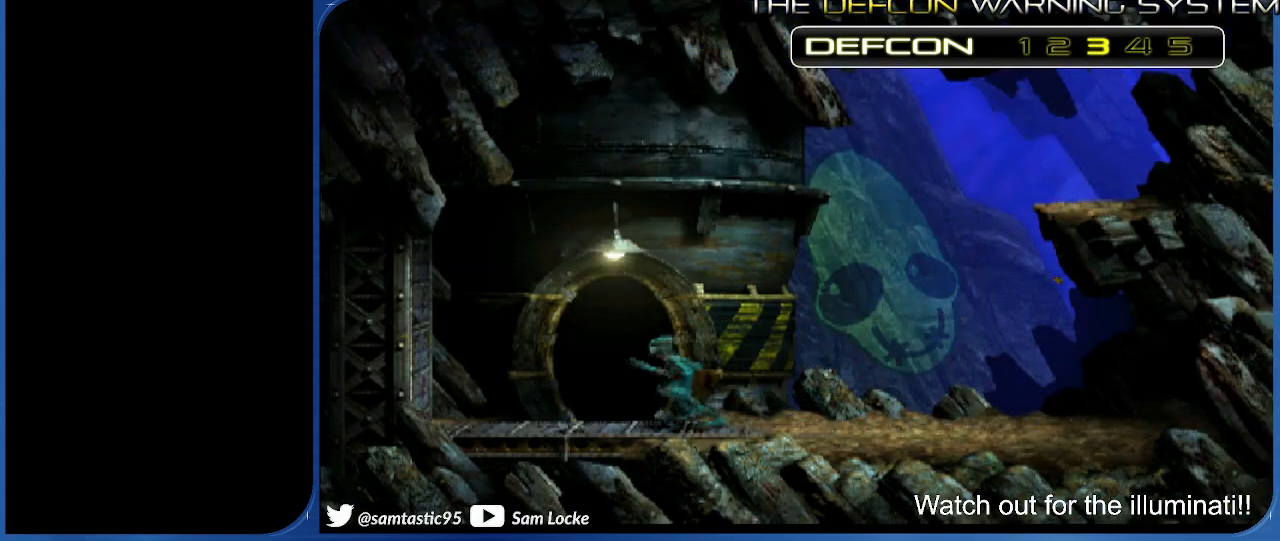
{"buttons": [], "right_stick": "center", "events": [[267, "DPAD_UP", "up"]]}
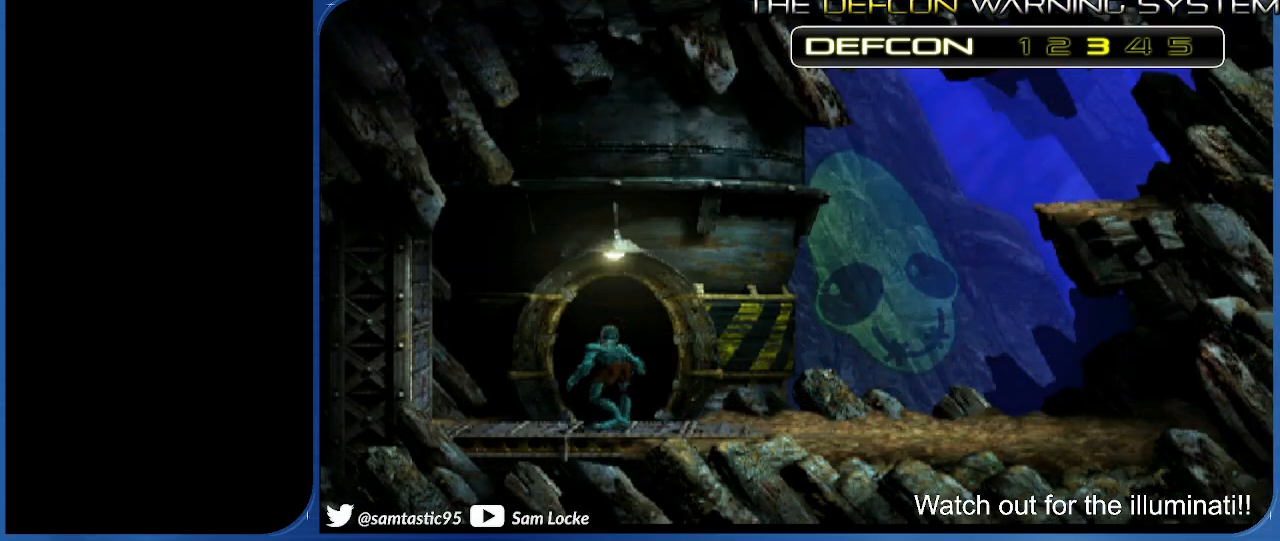
{"buttons": ["DPAD_LEFT"], "right_stick": "center", "events": [[500, "DPAD_LEFT", "down"]]}
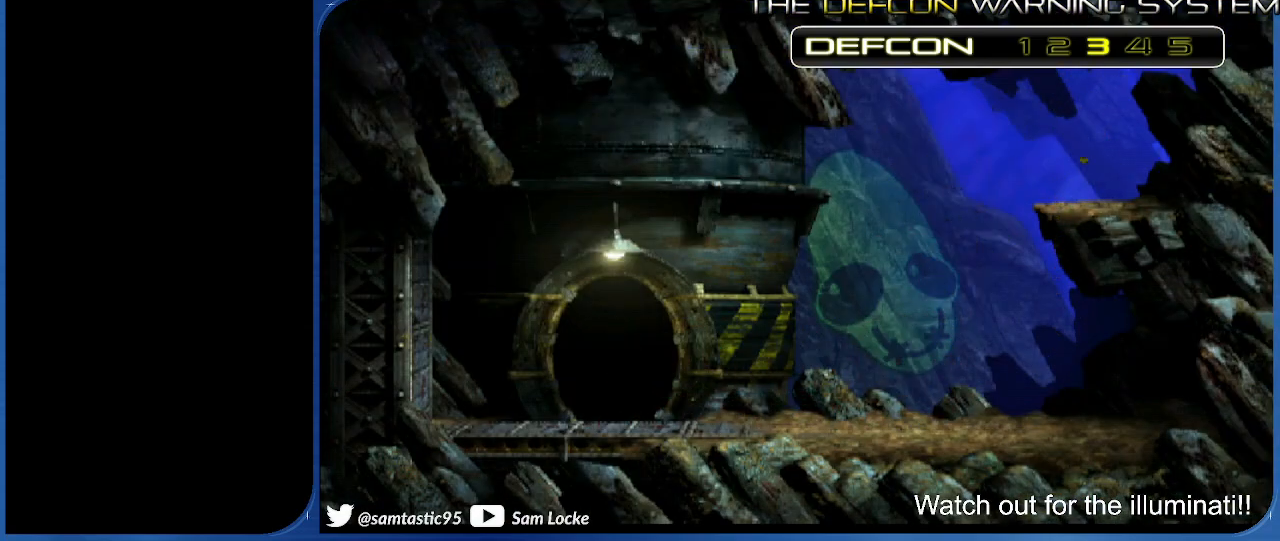
{"buttons": ["DPAD_LEFT"], "right_stick": "center", "events": [[17, "CROSS", "down"], [367, "CROSS", "up"]]}
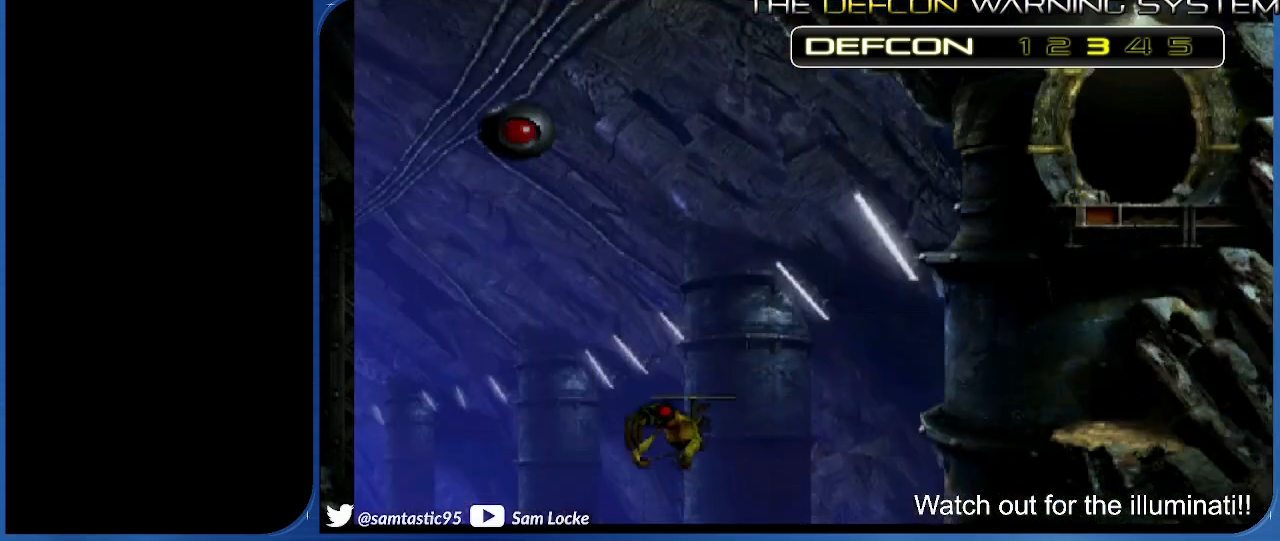
{"buttons": ["DPAD_LEFT"], "right_stick": "center", "events": []}
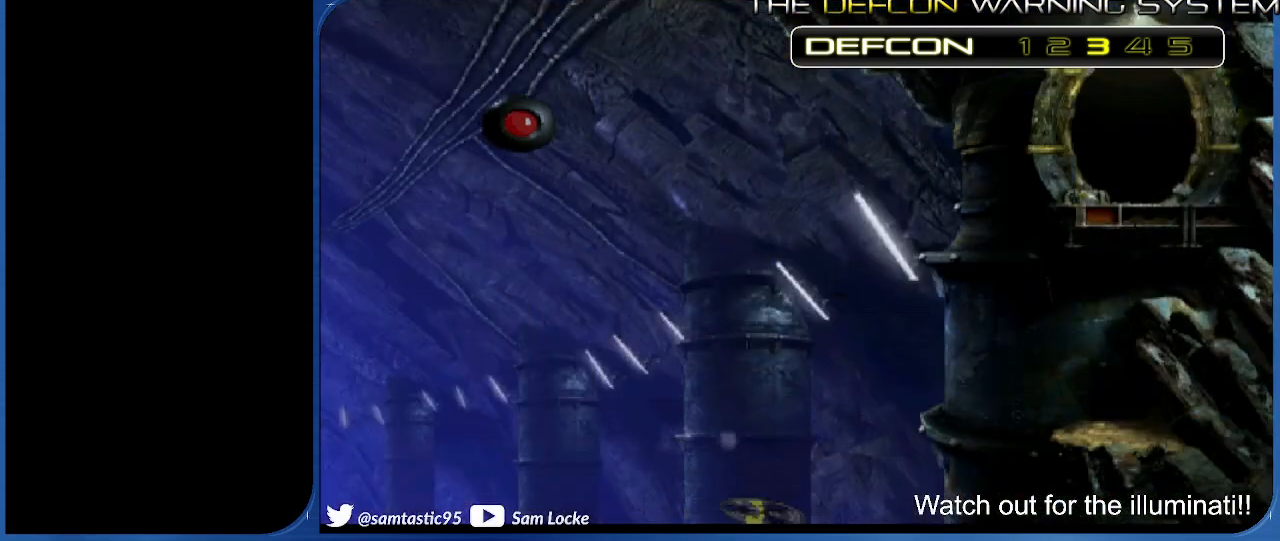
{"buttons": ["DPAD_LEFT"], "right_stick": "center", "events": []}
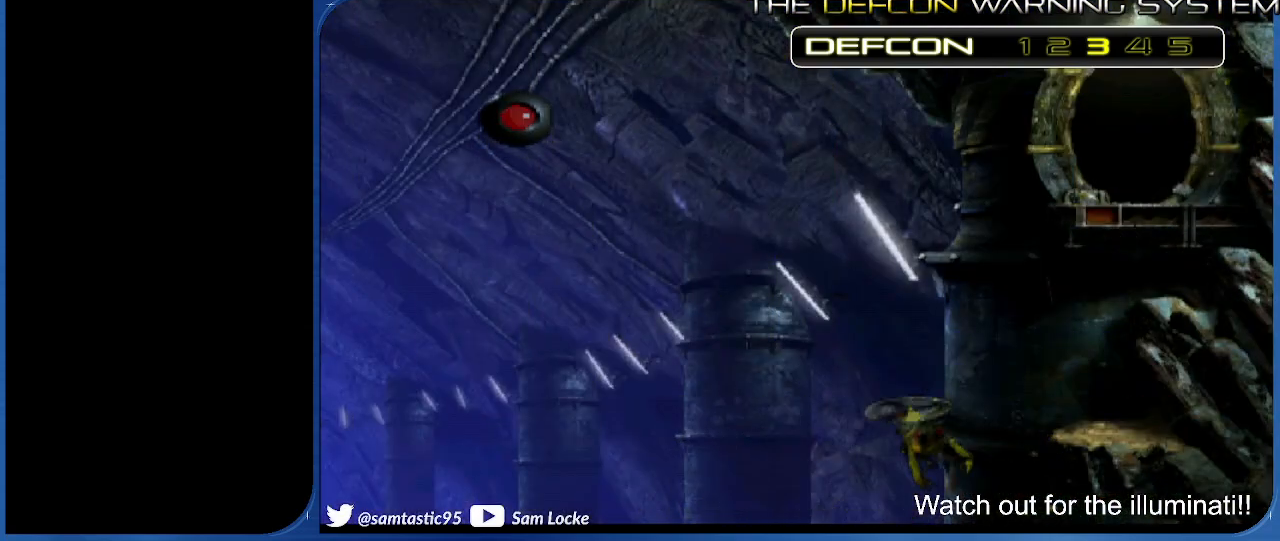
{"buttons": ["DPAD_LEFT"], "right_stick": "center", "events": []}